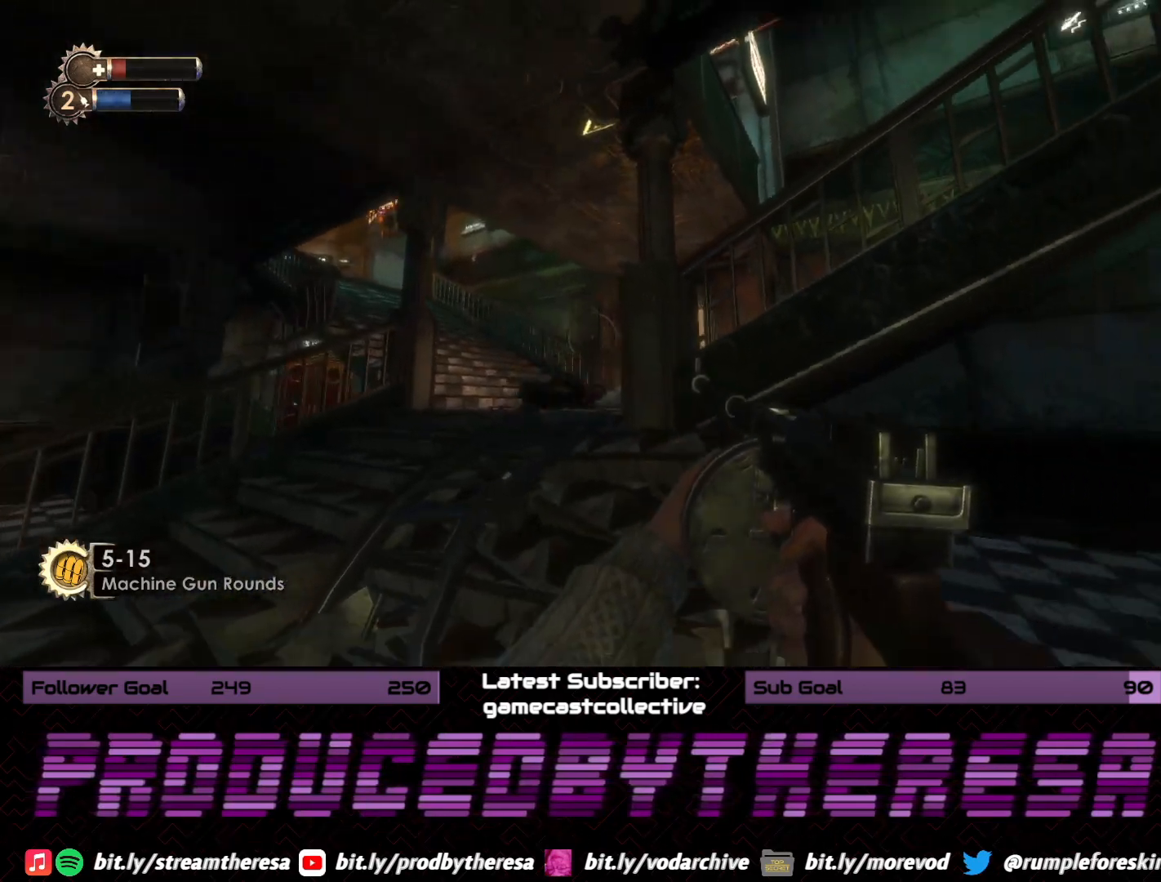
Gameplay with a controller (PlayStation layout); each line is a JSON object with the inputs held at the frame after it (dt_ms = milliseconds from this image to that frame). "events" lists button and stick changes between this image and that frame as [ms after this image, input, new state], when the widget could be followed in between. Not read: DPAD_UP SELECT START.
{"dt_ms": 500, "buttons": [], "left_stick": "left", "right_stick": "center", "events": [[200, "left_stick", "down-left"], [233, "right_stick", "up-left"], [267, "left_stick", "down"], [433, "right_stick", "center"], [467, "left_stick", "left"]]}
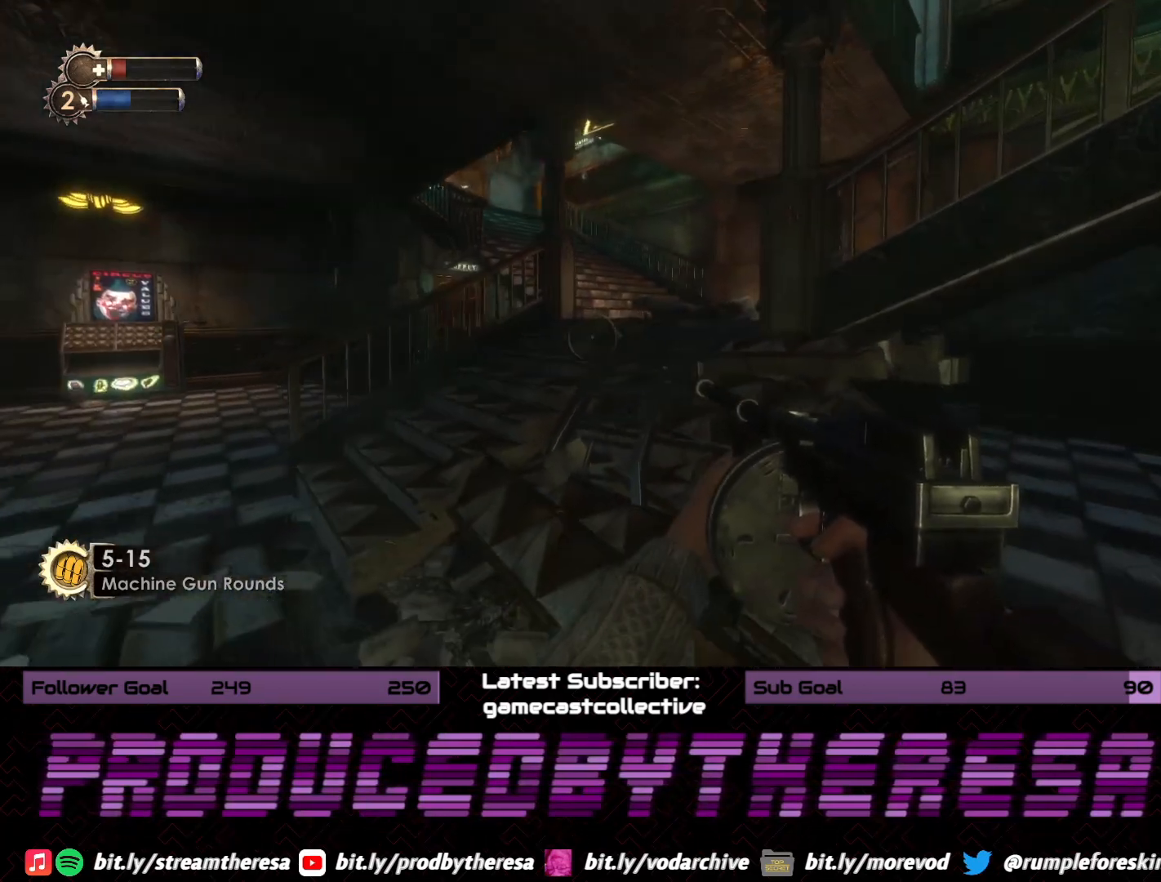
{"dt_ms": 500, "buttons": [], "left_stick": "up", "right_stick": "right", "events": [[17, "right_stick", "left"], [133, "left_stick", "up-left"], [183, "right_stick", "center"], [283, "left_stick", "up"], [433, "right_stick", "right"]]}
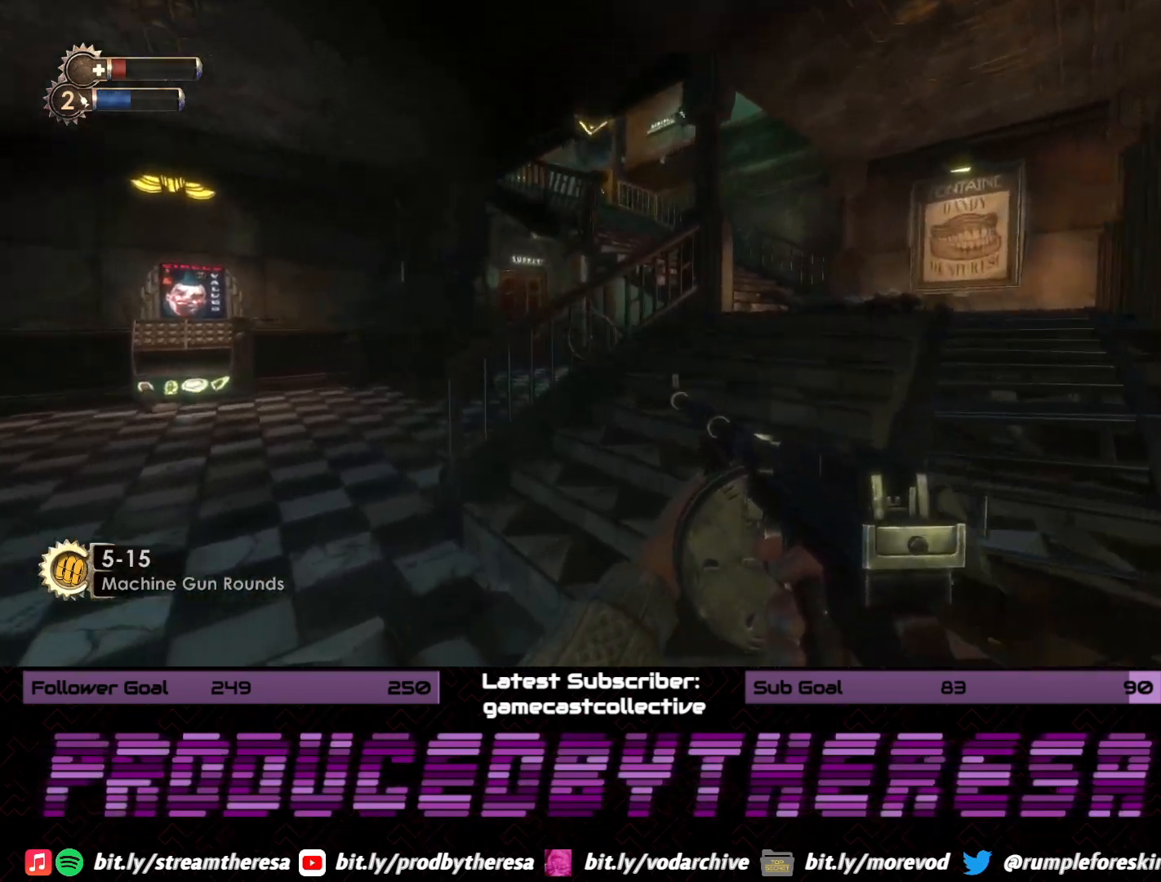
{"dt_ms": 500, "buttons": [], "left_stick": "up", "right_stick": "up", "events": [[200, "right_stick", "center"], [433, "right_stick", "up"]]}
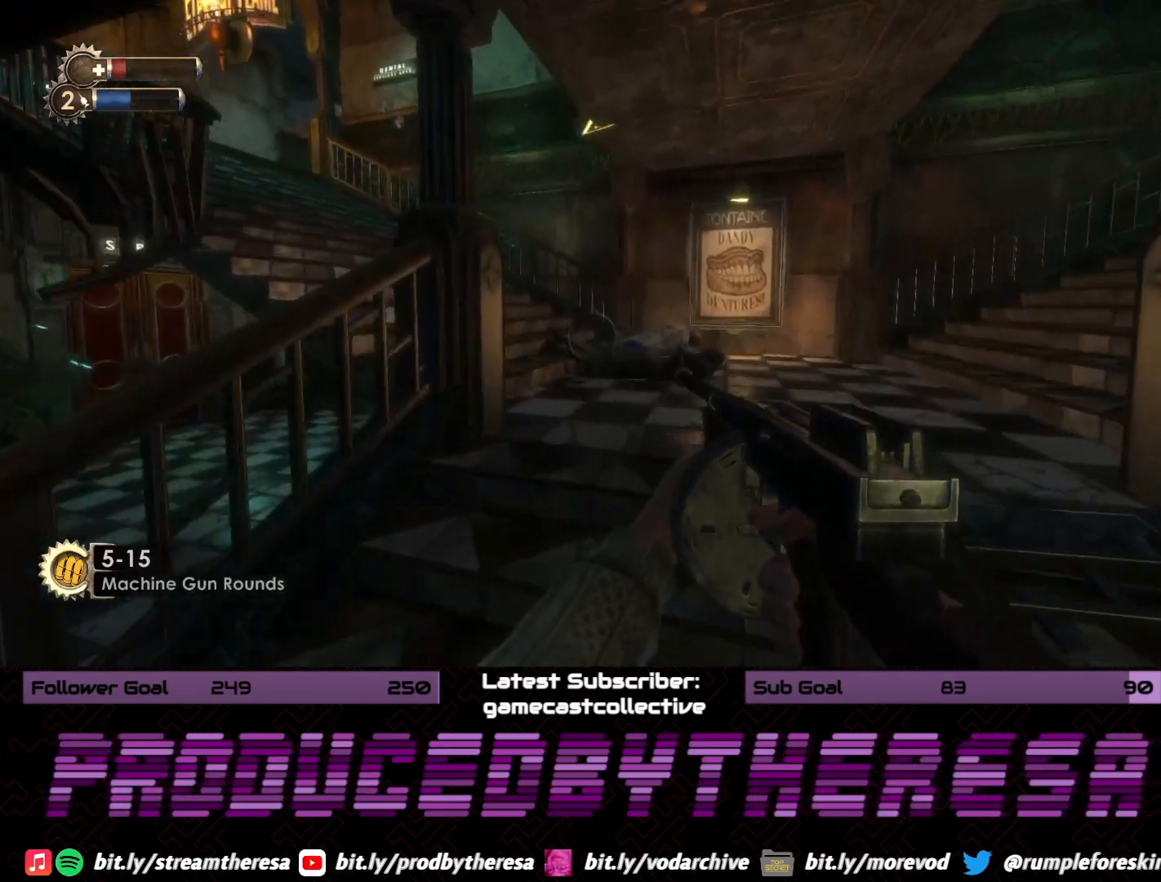
{"dt_ms": 500, "buttons": [], "left_stick": "up-right", "right_stick": "center", "events": [[217, "right_stick", "center"], [350, "left_stick", "up-right"], [350, "right_stick", "up-right"], [467, "right_stick", "center"]]}
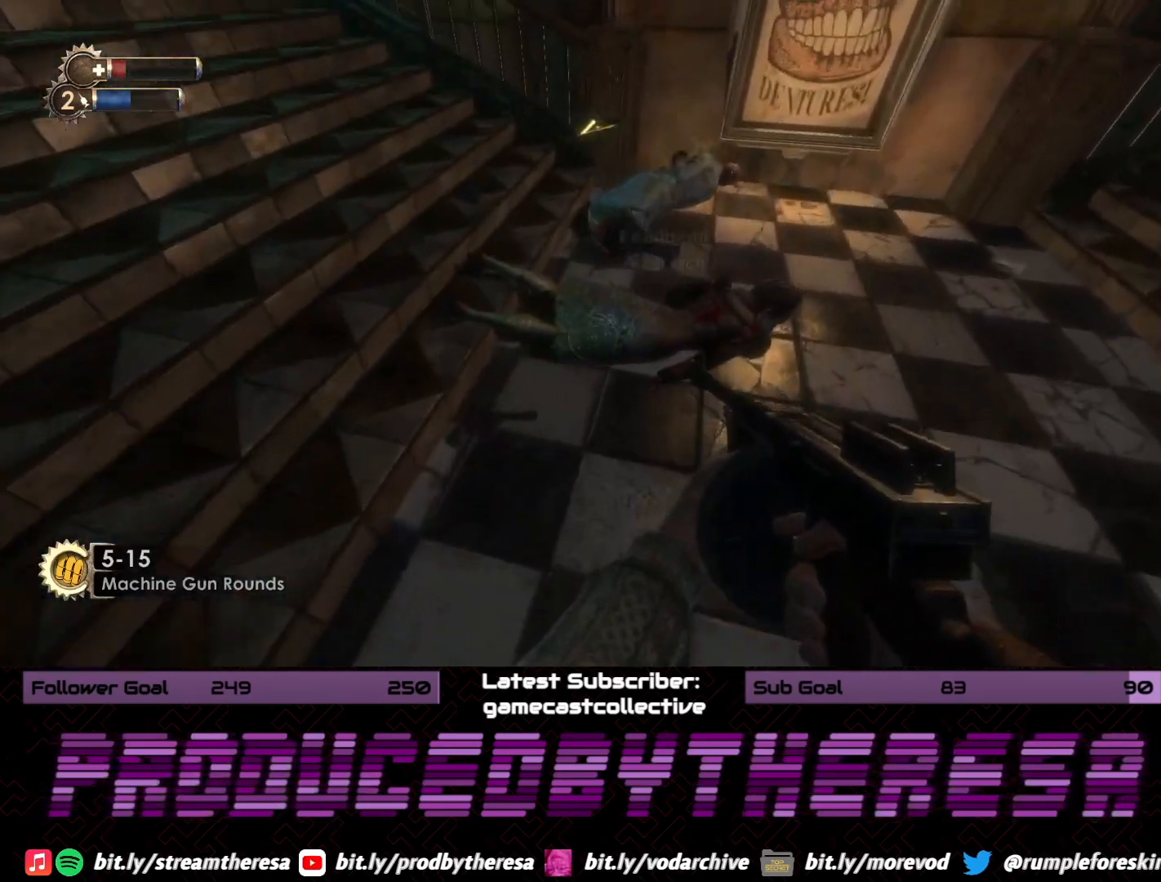
{"dt_ms": 500, "buttons": [], "left_stick": "center", "right_stick": "center", "events": [[17, "left_stick", "center"], [33, "CROSS", "down"], [167, "CROSS", "up"]]}
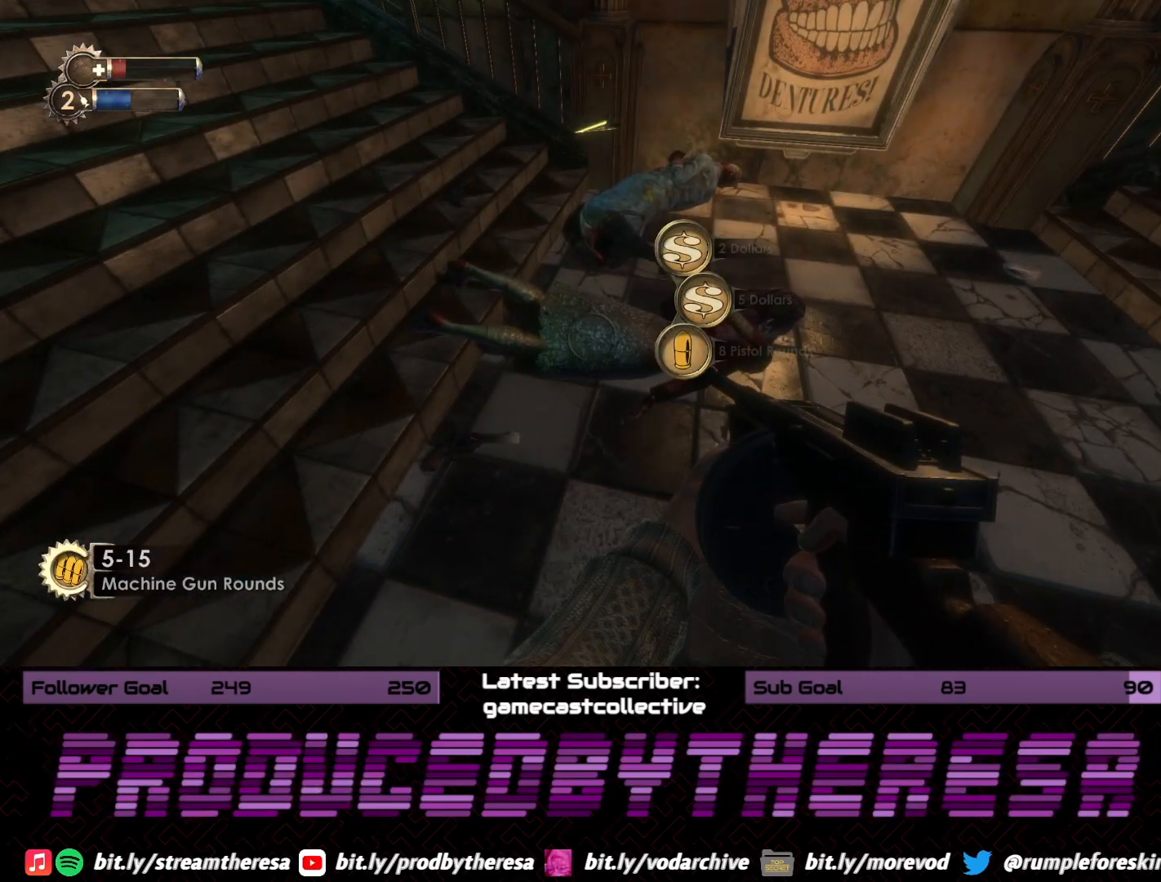
{"dt_ms": 500, "buttons": ["CROSS"], "left_stick": "center", "right_stick": "center", "events": [[100, "CROSS", "down"], [200, "CROSS", "up"], [300, "CROSS", "down"], [383, "CROSS", "up"], [450, "CROSS", "down"]]}
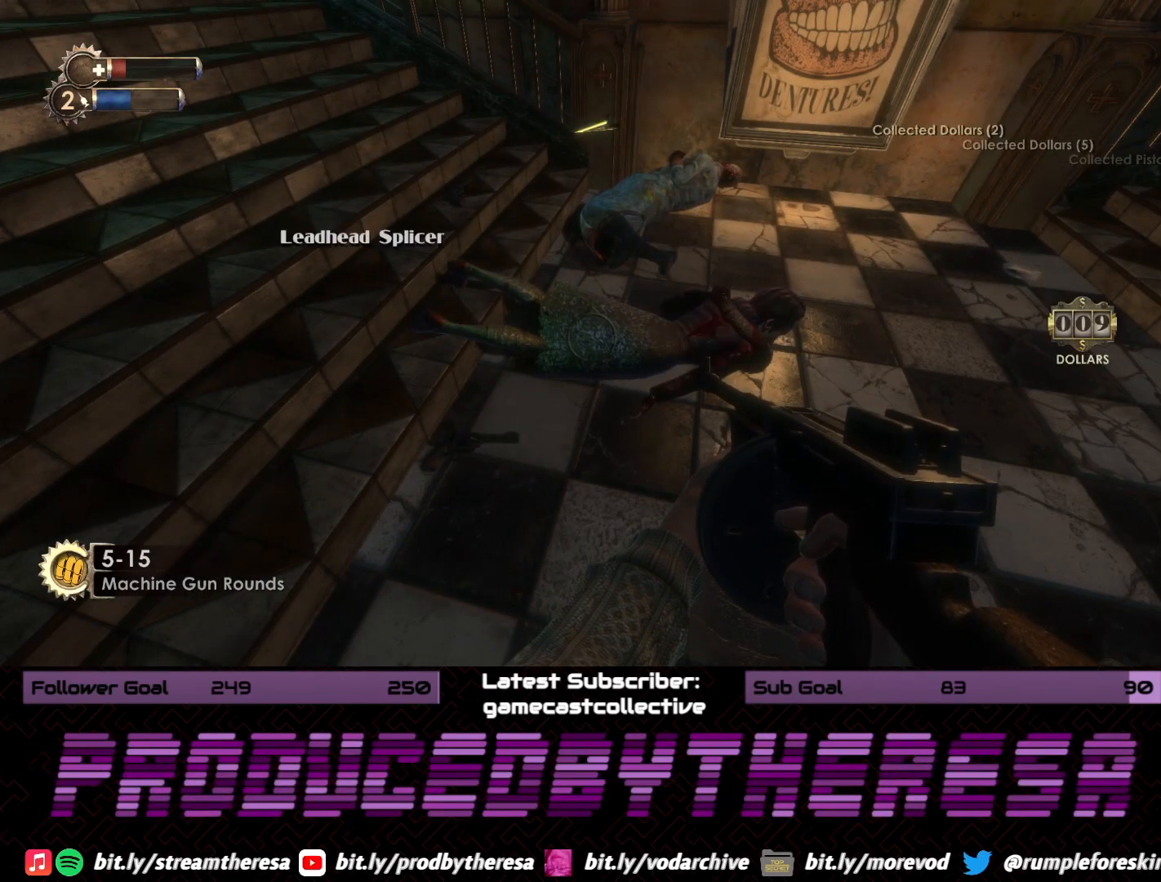
{"dt_ms": 500, "buttons": [], "left_stick": "up", "right_stick": "center", "events": [[33, "left_stick", "up-right"], [67, "CROSS", "up"], [400, "left_stick", "up"]]}
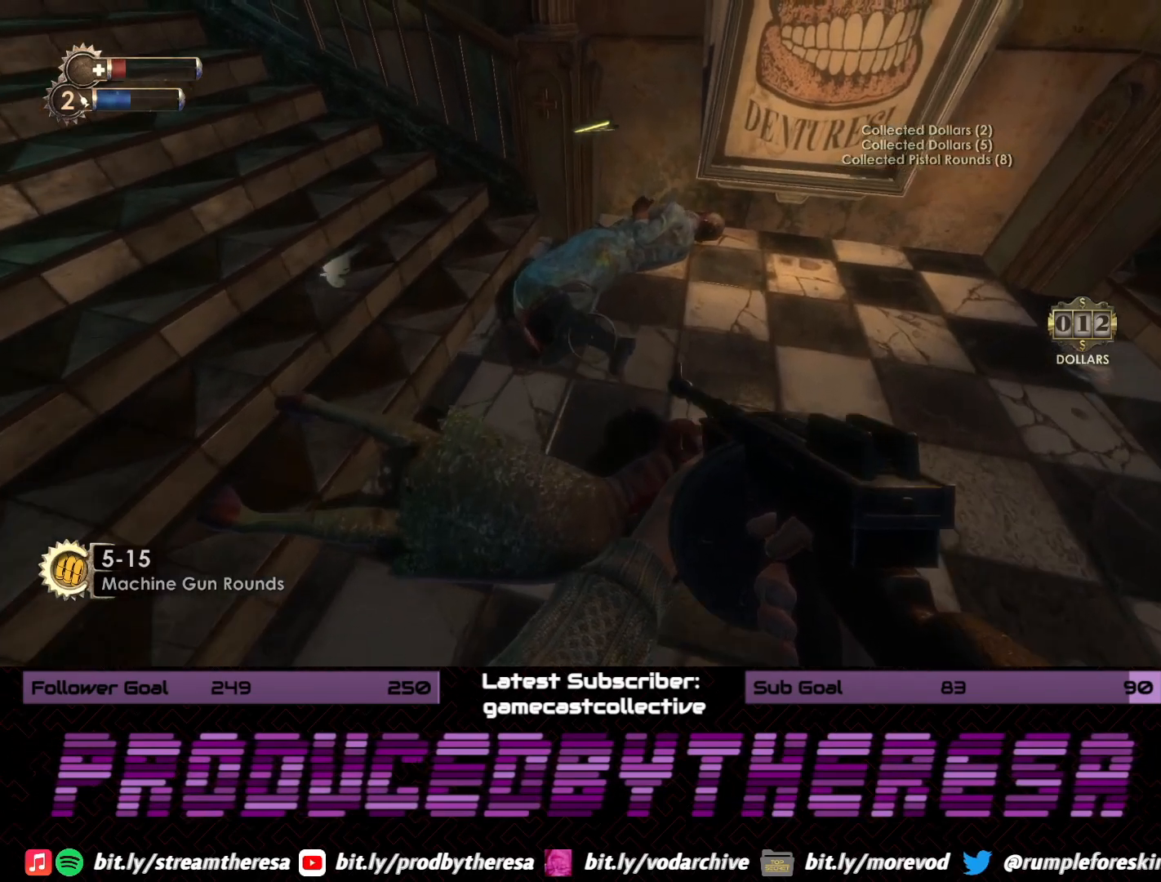
{"dt_ms": 500, "buttons": [], "left_stick": "center", "right_stick": "center", "events": [[167, "left_stick", "center"], [183, "CROSS", "down"], [350, "CROSS", "up"]]}
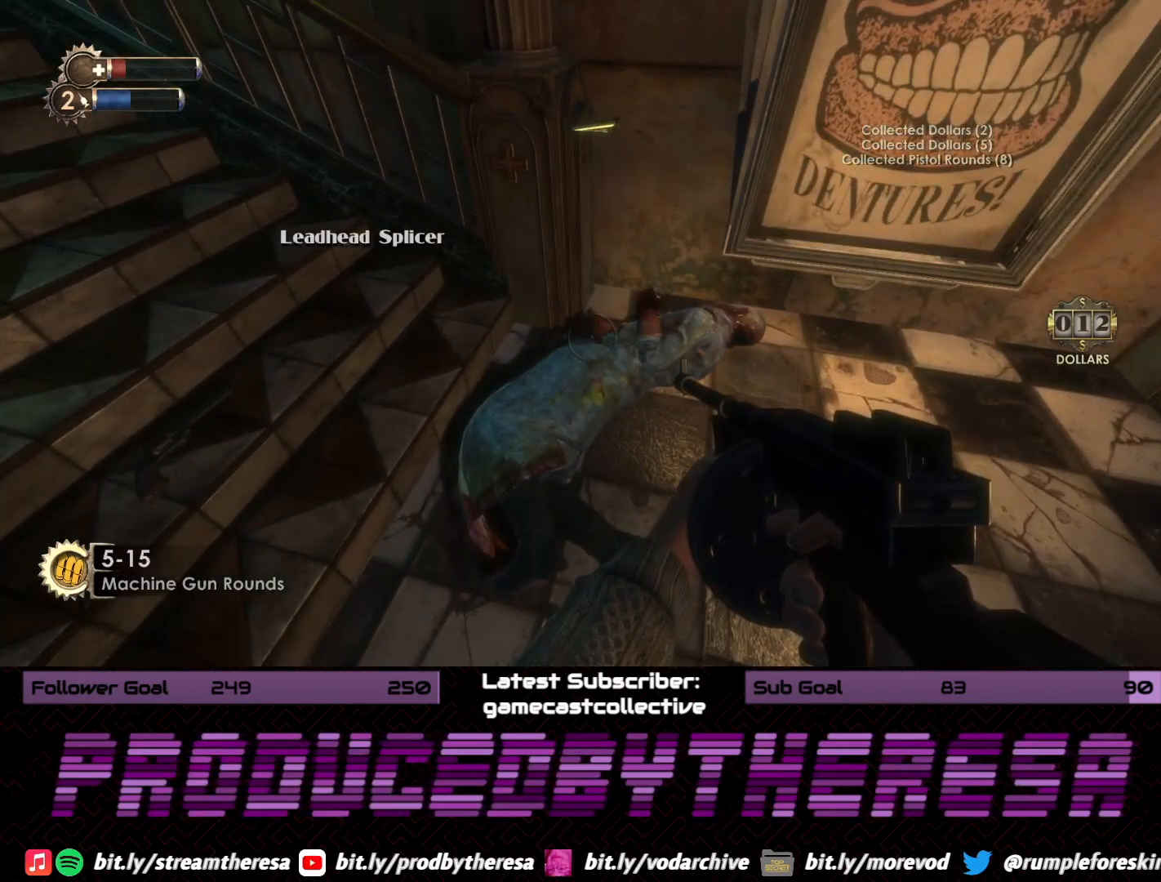
{"dt_ms": 500, "buttons": ["CROSS"], "left_stick": "down-right", "right_stick": "center", "events": [[150, "left_stick", "down"], [217, "right_stick", "left"], [333, "left_stick", "down-right"], [433, "right_stick", "center"], [500, "CROSS", "down"]]}
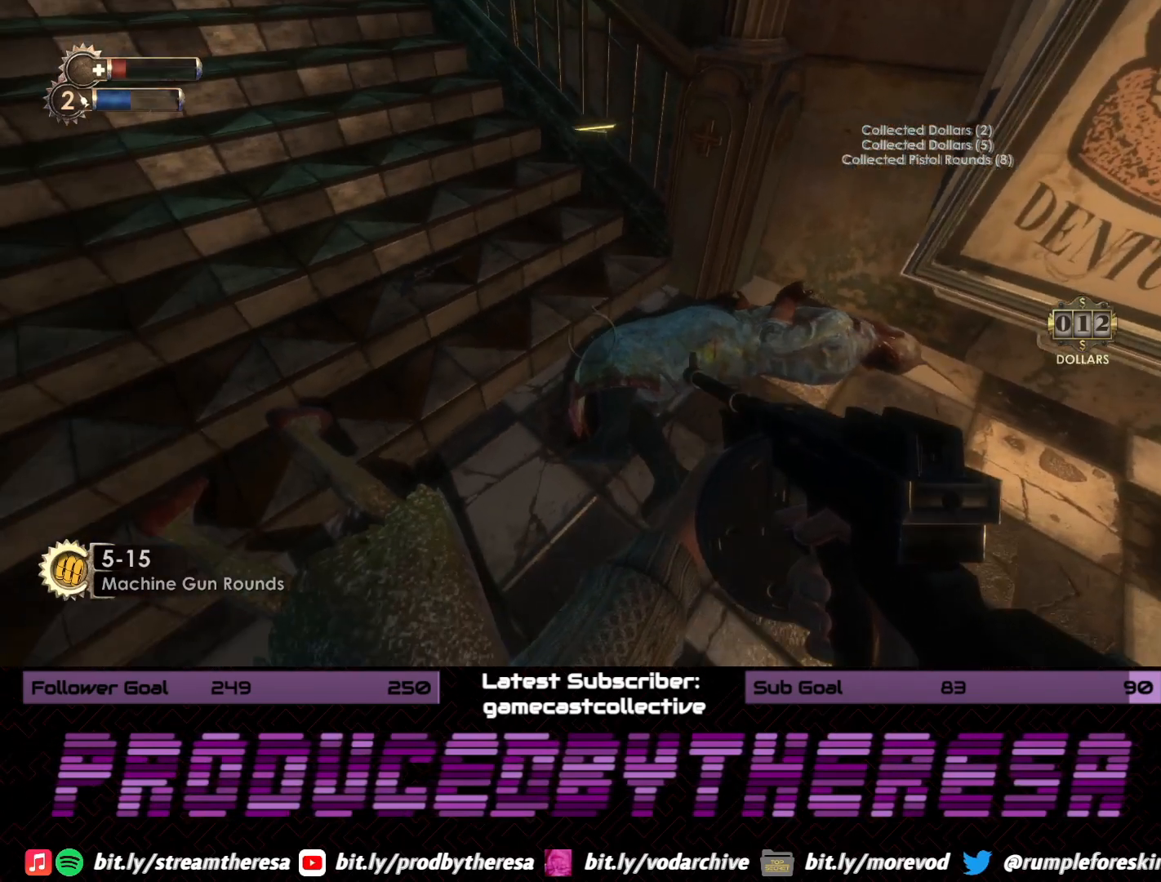
{"dt_ms": 500, "buttons": [], "left_stick": "up-left", "right_stick": "down-left", "events": [[117, "CROSS", "up"], [167, "left_stick", "down-left"], [217, "right_stick", "down-left"], [317, "left_stick", "left"], [433, "left_stick", "up-left"]]}
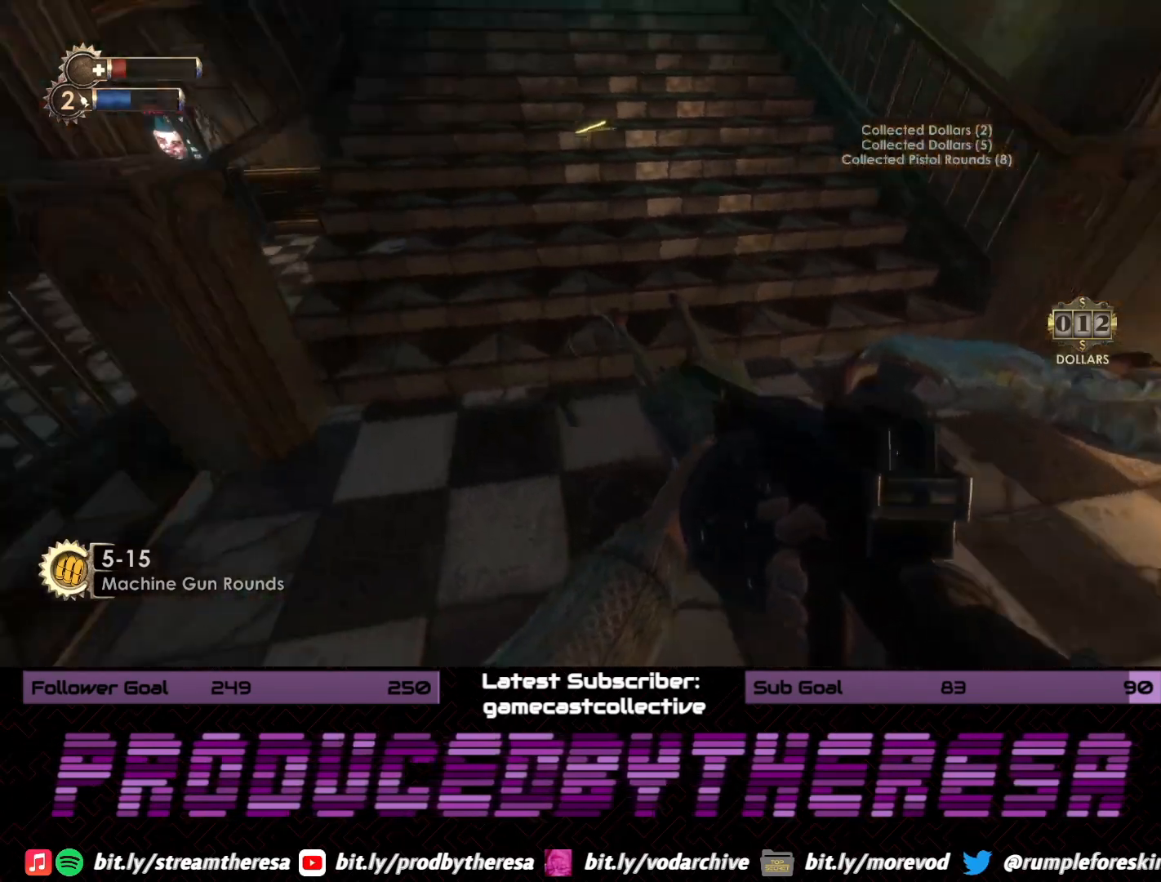
{"dt_ms": 1000, "buttons": [], "left_stick": "up-left", "right_stick": "down-right", "events": [[100, "right_stick", "left"], [217, "right_stick", "center"], [417, "right_stick", "left"], [567, "right_stick", "center"], [750, "right_stick", "down-right"]]}
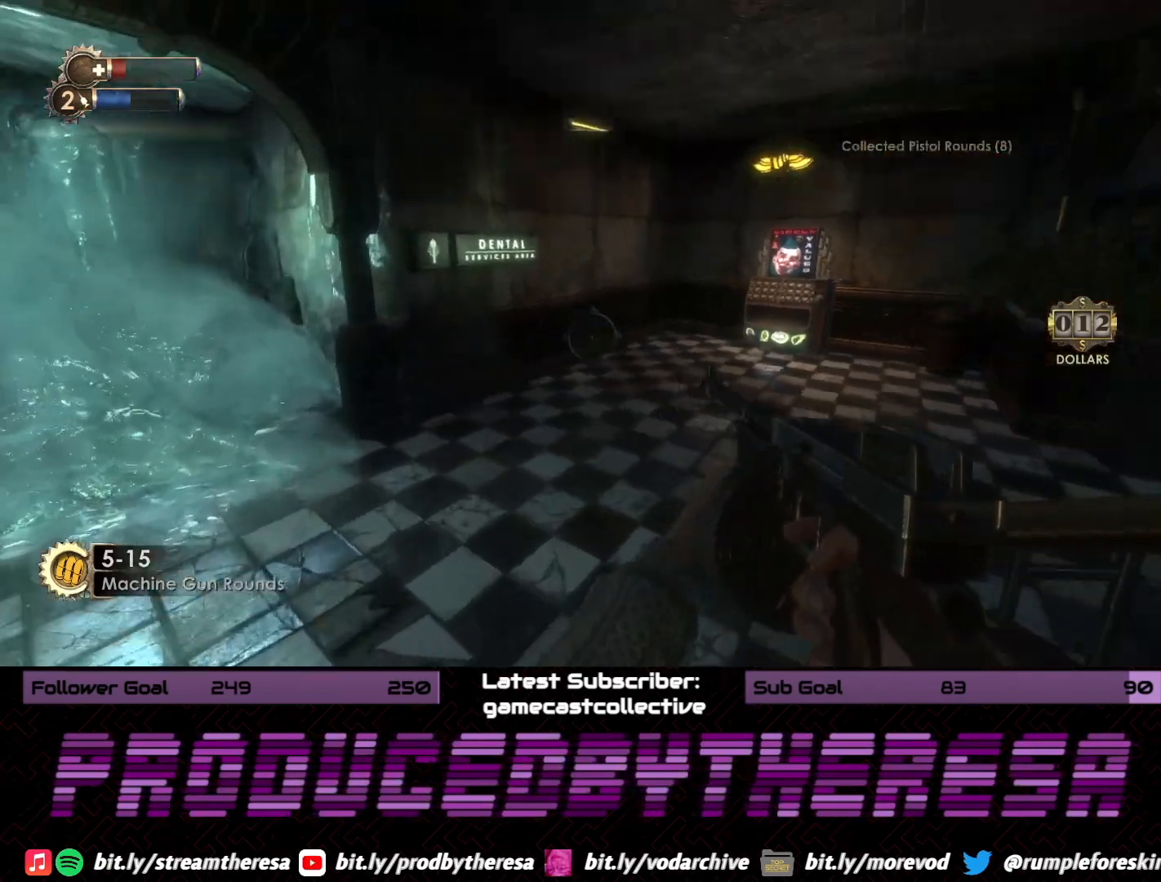
{"dt_ms": 500, "buttons": [], "left_stick": "up", "right_stick": "center", "events": [[150, "left_stick", "up"], [183, "right_stick", "right"], [417, "right_stick", "center"]]}
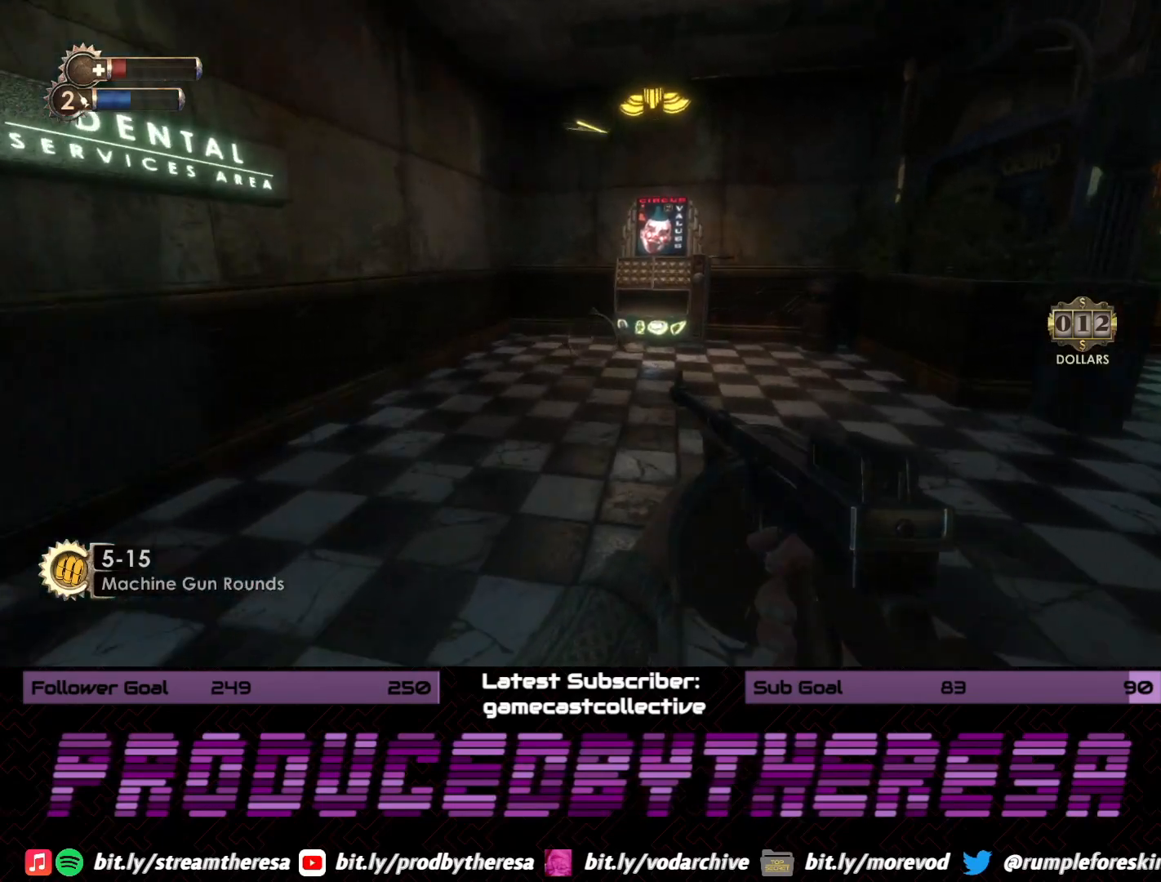
{"dt_ms": 500, "buttons": [], "left_stick": "up", "right_stick": "right", "events": [[367, "right_stick", "down-right"], [433, "right_stick", "right"]]}
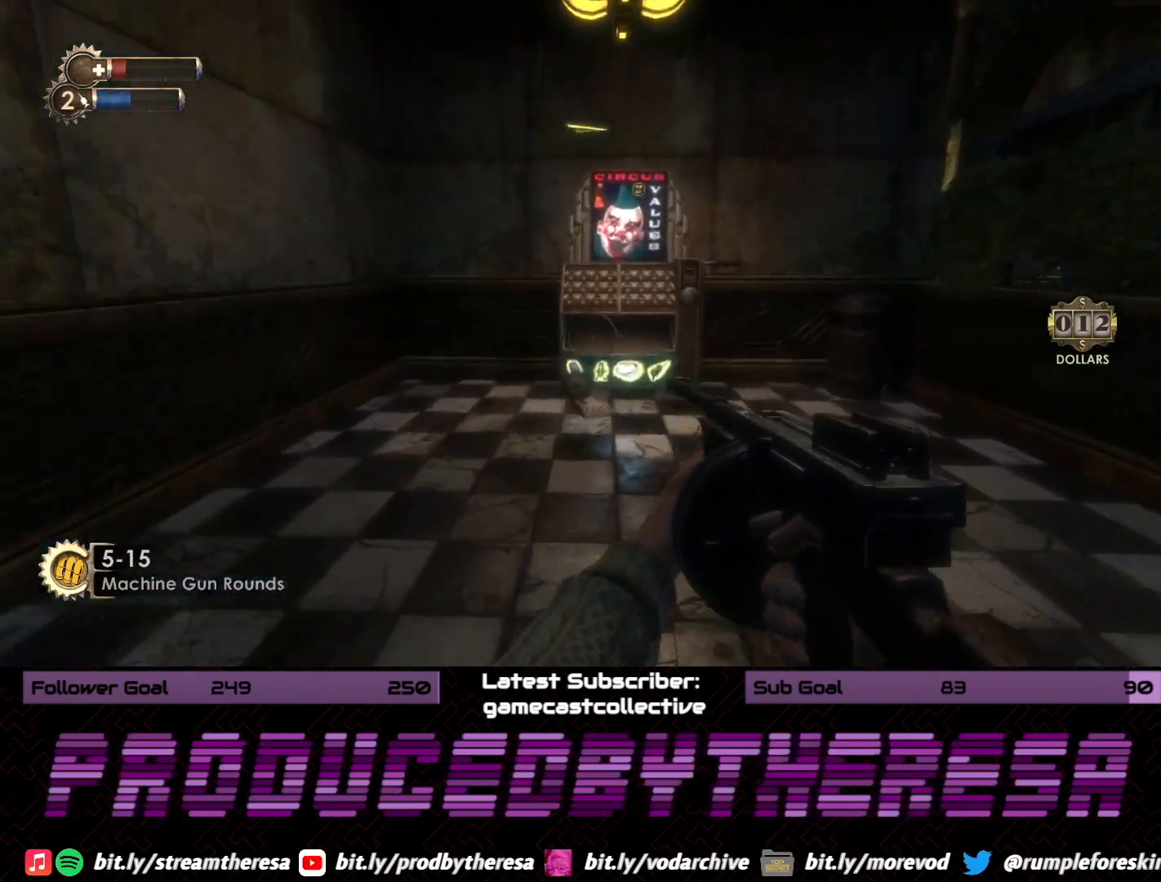
{"dt_ms": 500, "buttons": ["CROSS"], "left_stick": "center", "right_stick": "center", "events": [[67, "right_stick", "center"], [267, "left_stick", "up-left"], [417, "left_stick", "center"], [467, "CROSS", "down"]]}
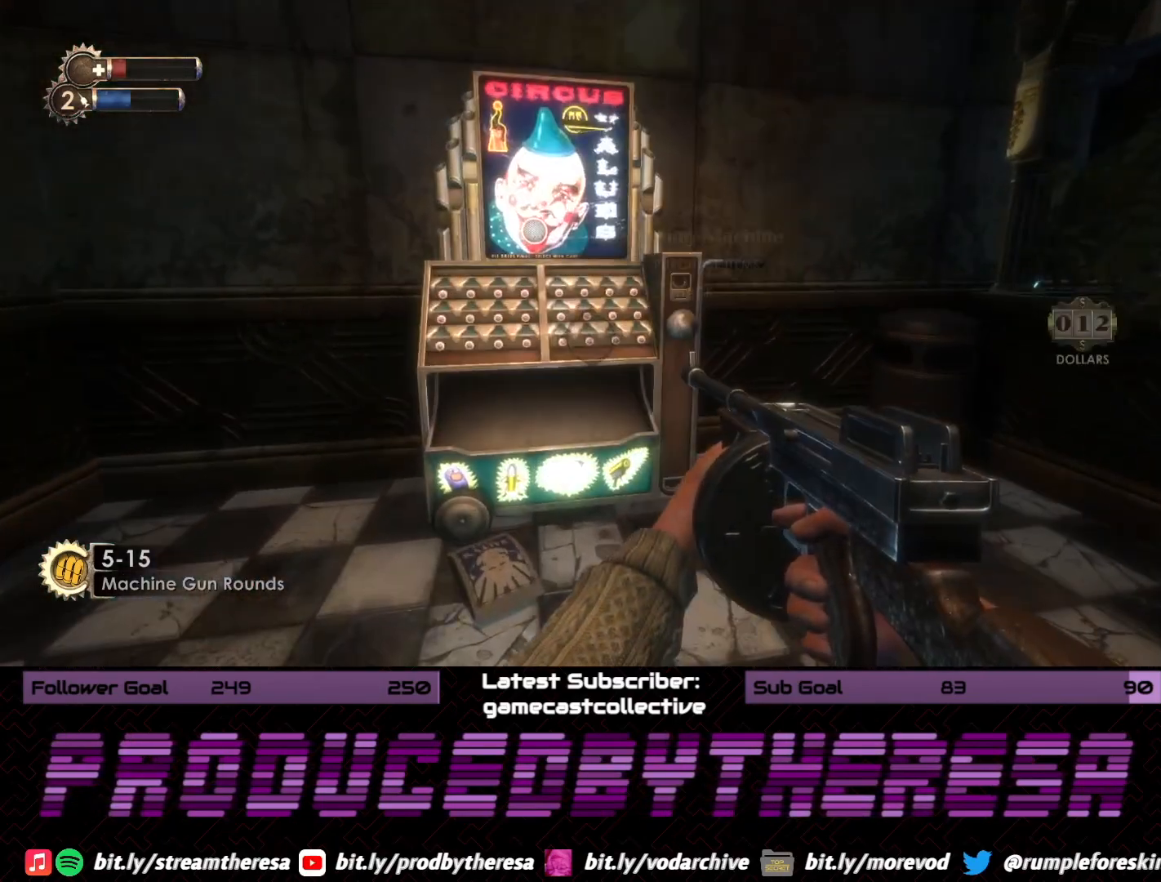
{"dt_ms": 500, "buttons": [], "left_stick": "center", "right_stick": "center", "events": [[100, "CROSS", "up"]]}
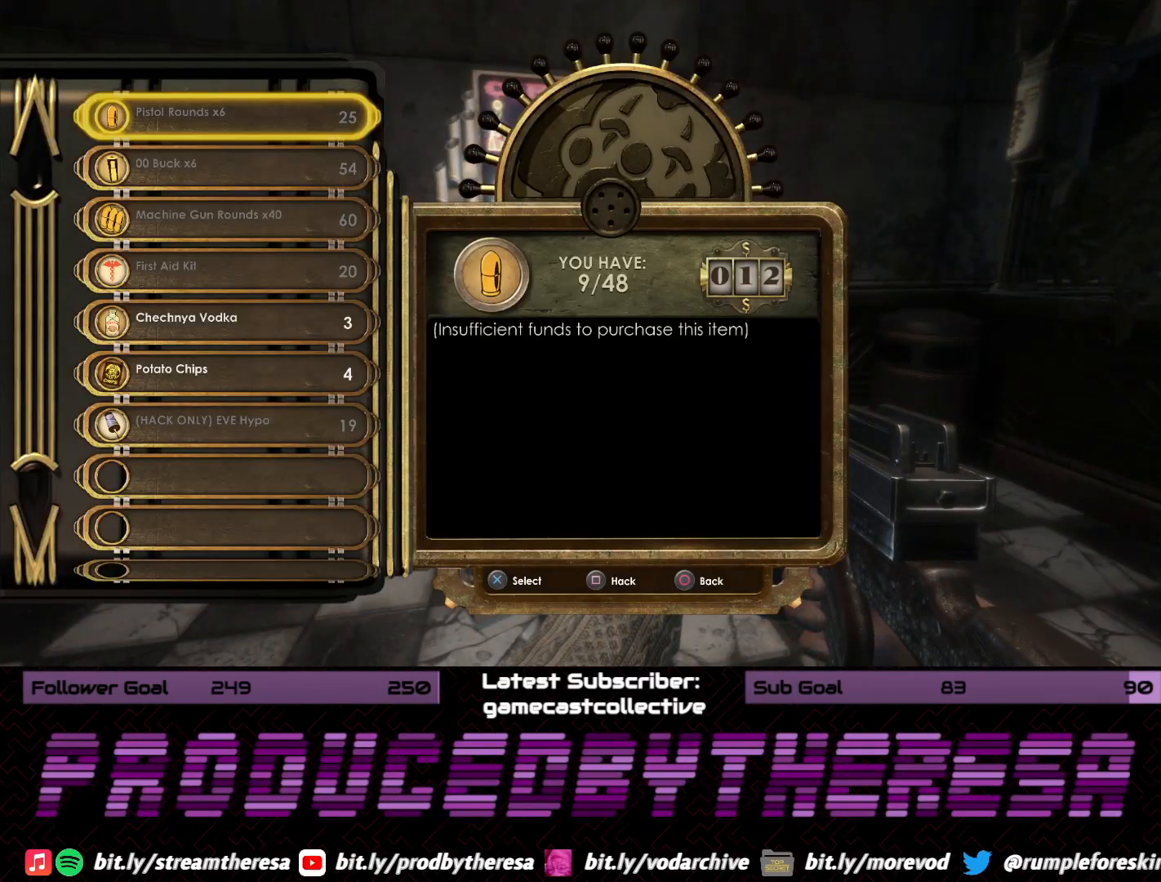
{"dt_ms": 500, "buttons": [], "left_stick": "center", "right_stick": "center", "events": []}
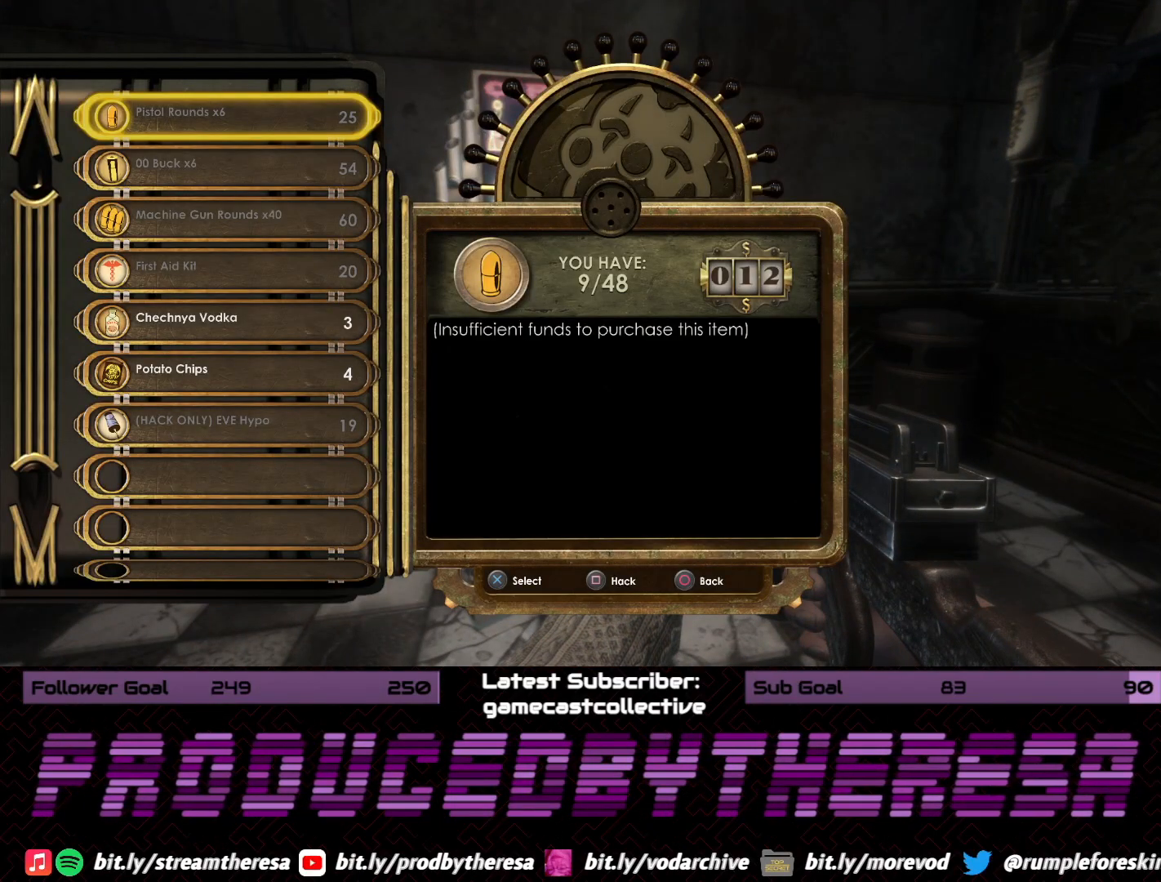
{"dt_ms": 500, "buttons": ["DPAD_DOWN"], "left_stick": "center", "right_stick": "center", "events": [[217, "DPAD_DOWN", "down"], [333, "DPAD_DOWN", "up"], [417, "DPAD_DOWN", "down"]]}
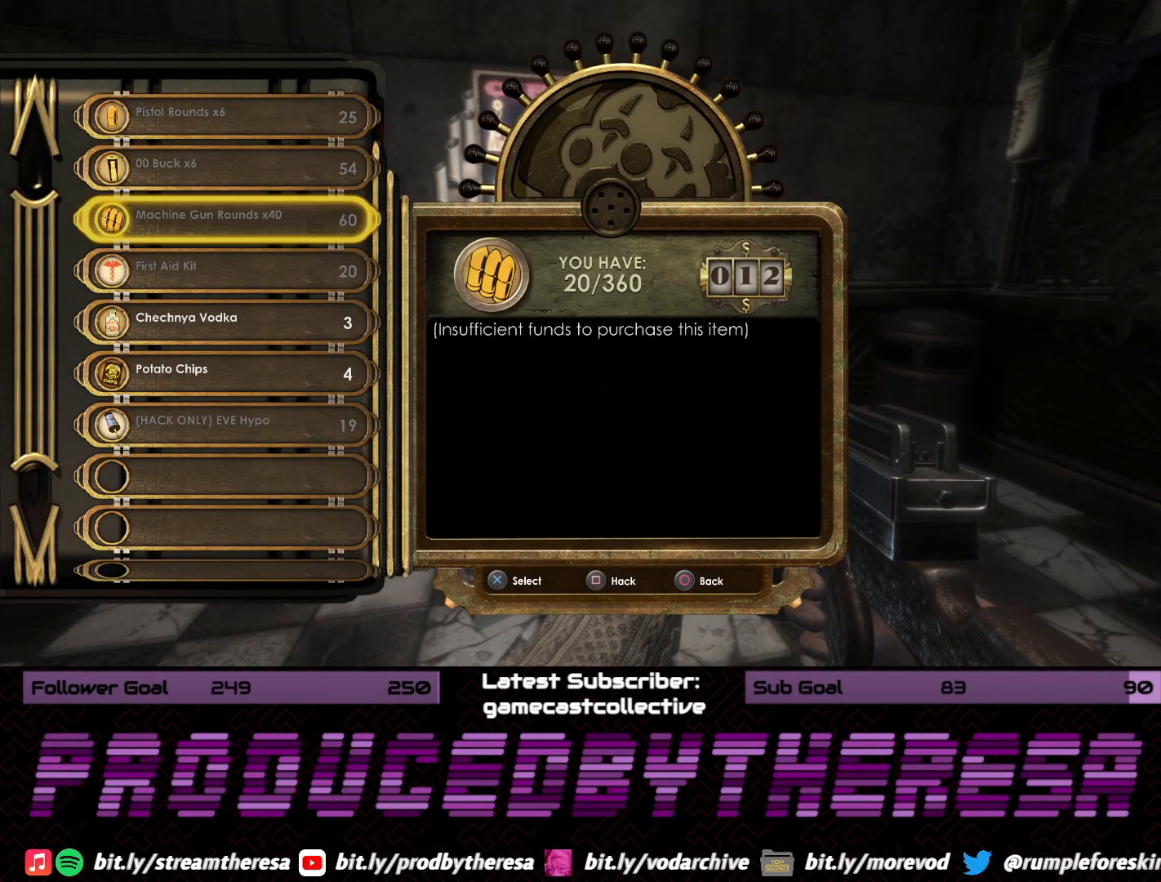
{"dt_ms": 500, "buttons": [], "left_stick": "center", "right_stick": "center", "events": [[33, "DPAD_DOWN", "up"], [100, "DPAD_DOWN", "down"], [200, "DPAD_DOWN", "up"], [283, "DPAD_DOWN", "down"], [400, "DPAD_DOWN", "up"]]}
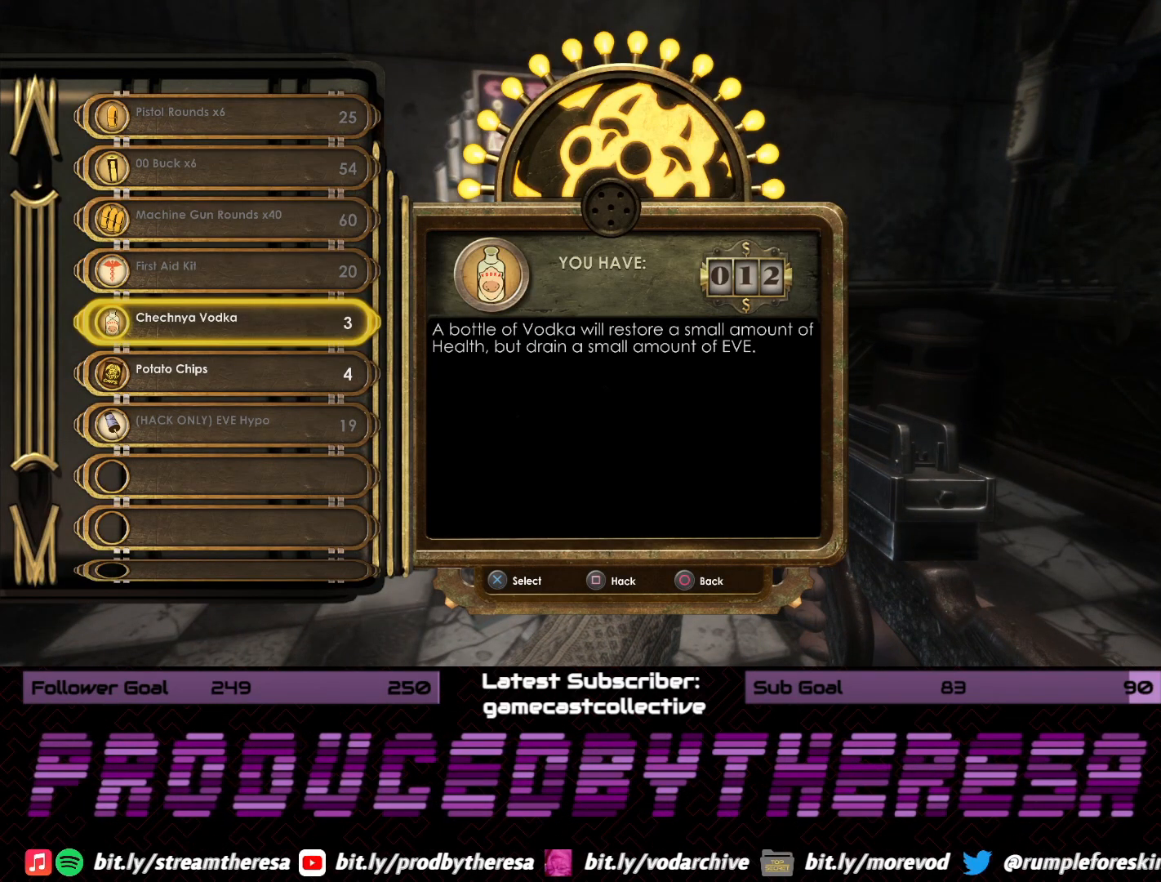
{"dt_ms": 500, "buttons": [], "left_stick": "right", "right_stick": "right", "events": [[150, "CIRCLE", "down"], [267, "CIRCLE", "up"], [483, "left_stick", "right"], [483, "right_stick", "right"]]}
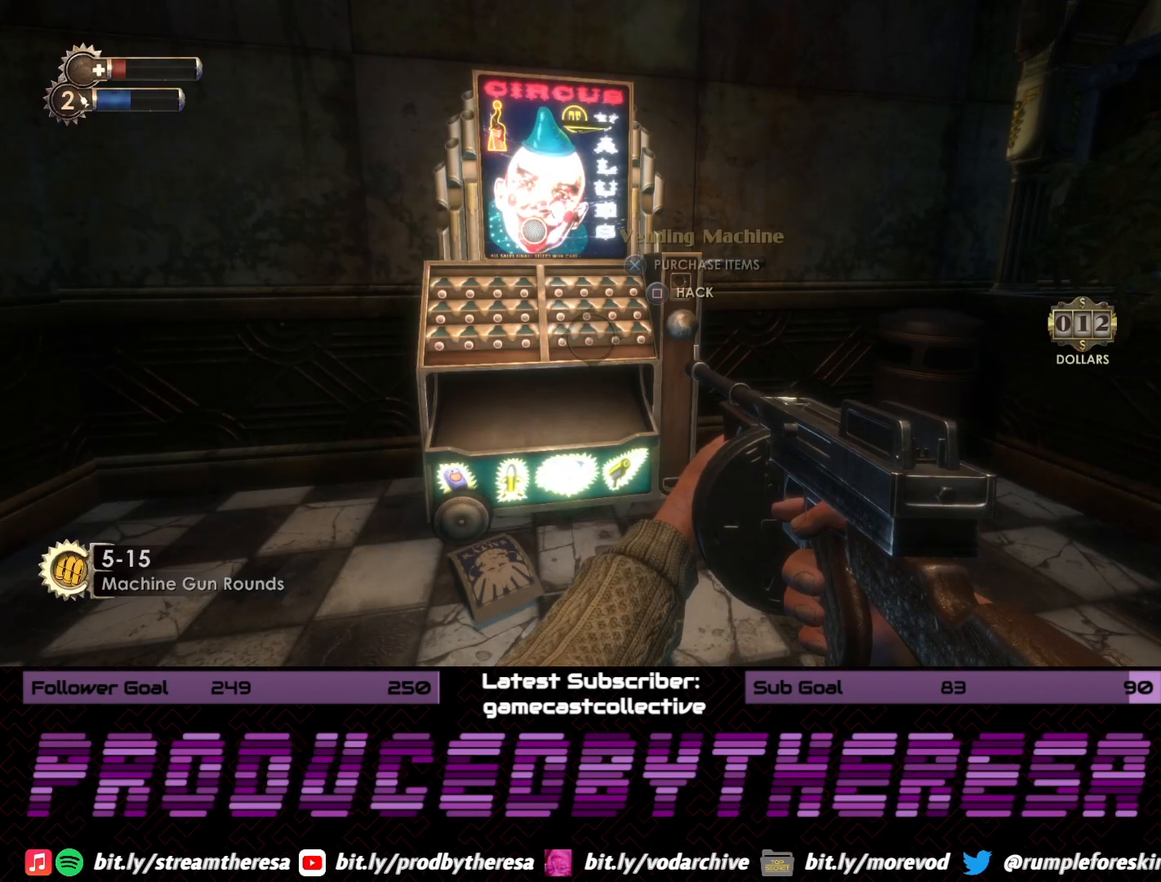
{"dt_ms": 500, "buttons": [], "left_stick": "up-right", "right_stick": "center", "events": [[233, "left_stick", "up-right"], [467, "right_stick", "center"]]}